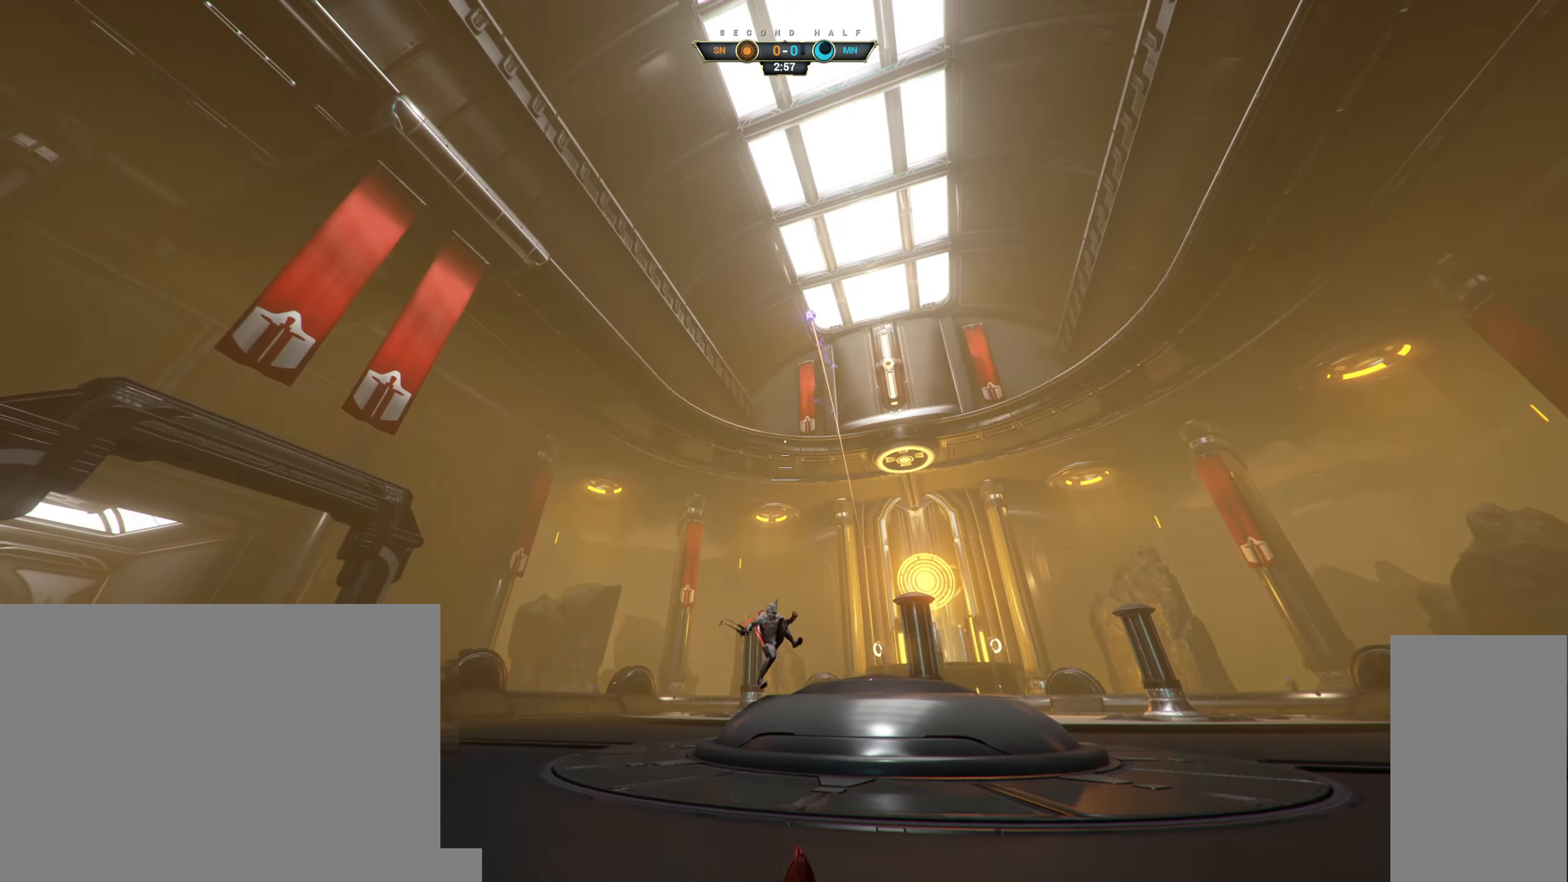
Gameplay with keyboard and mouse; each line is a JSON object with the keys and mouse buttons held at the frame after it. "events" lists presses ("down") and releases ("up") of "a", "ctrl", "d", "e", "q", "s", "shift", "space", "w", "mouse_left", "mouse_wheel", "mouse_right", "mouse_mb4" and "mouse_mb5" between this image and that frame as [ms after this image, input, new state], when the widget could be followed in between. "mouse_left", "mouse_wheel", "mouse_right", "mouse_mb4", "mouse_mb5" = the "left", "wheel", "right", "mb4", "mb5" buttons of the "mouse" list. No other keys are recorded. "wheel" means that the mouse wheel is clicked or scrolled. Not read: mouse_move.
{"keys": ["w"], "mouse": [], "events": []}
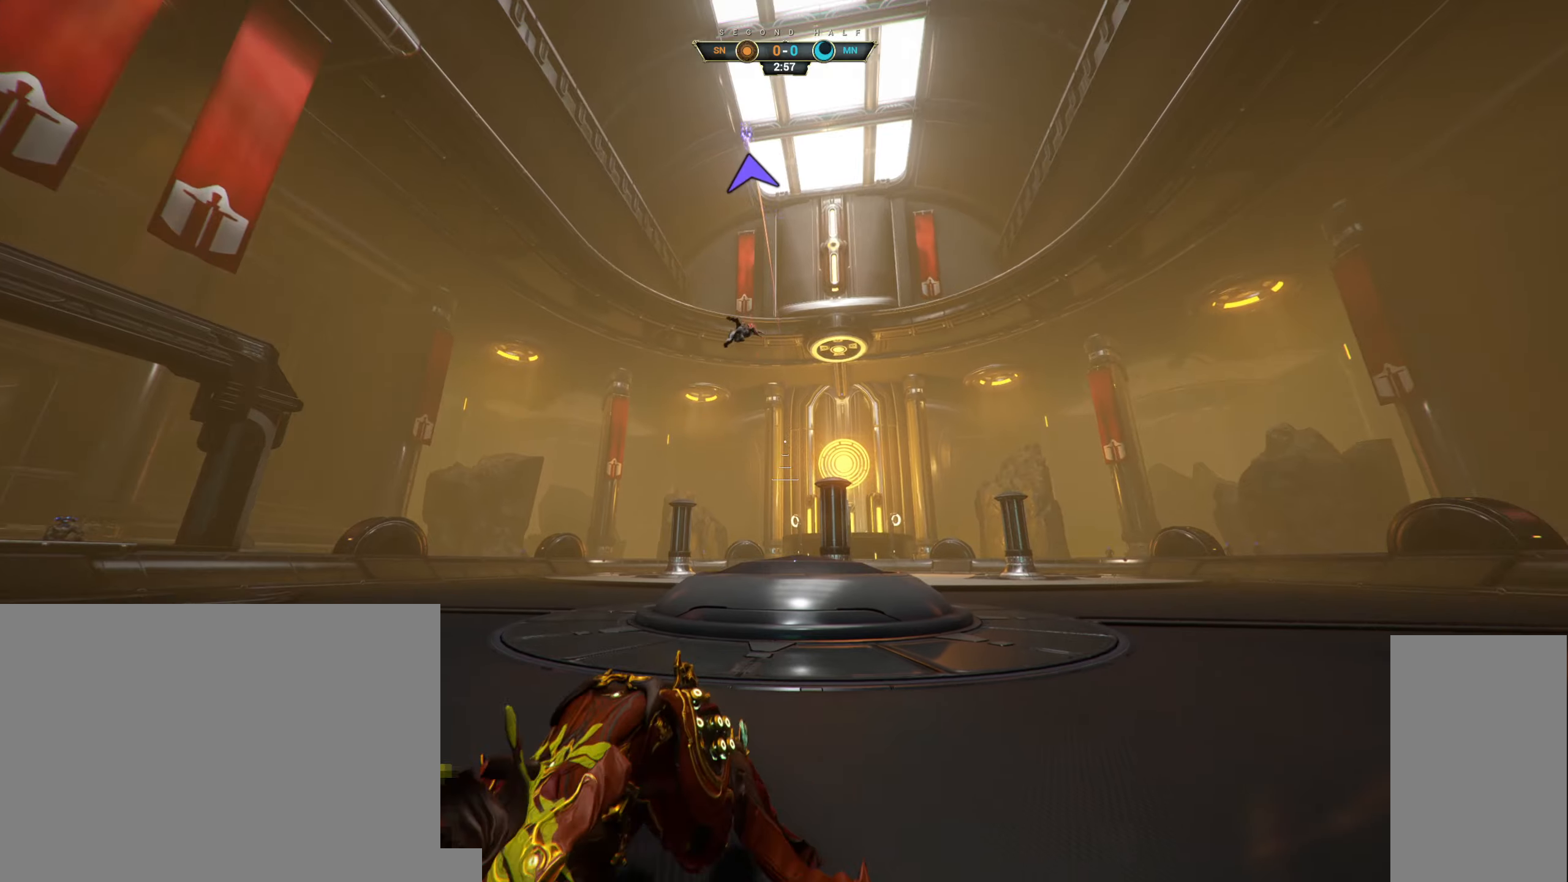
{"keys": ["w"], "mouse": [], "events": []}
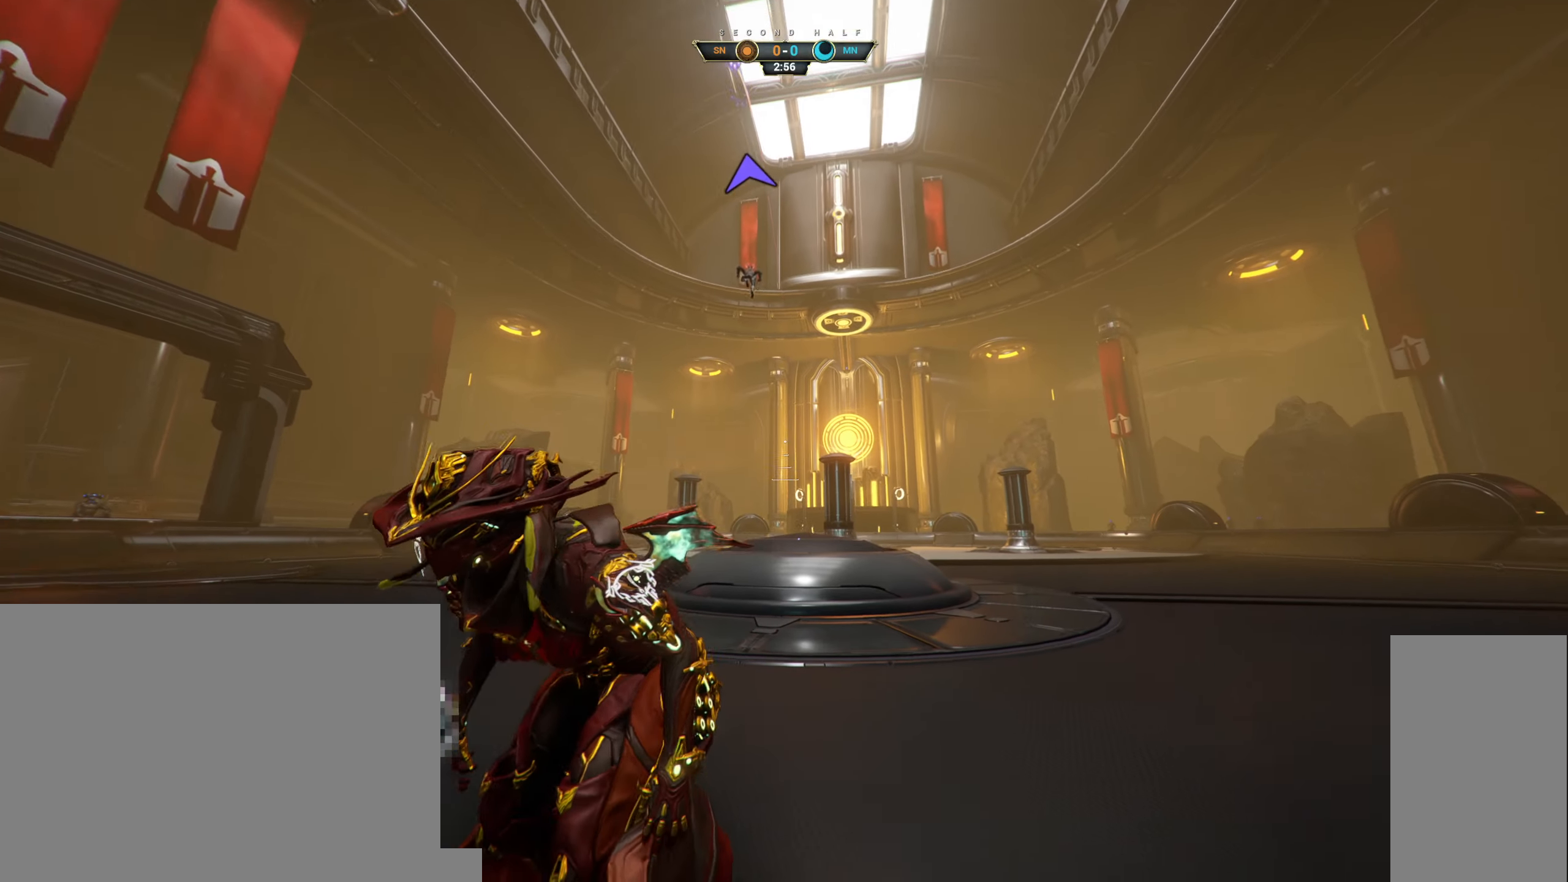
{"keys": ["w"], "mouse": [], "events": [[67, "ctrl", "down"], [100, "space", "down"], [167, "space", "up"], [183, "ctrl", "up"], [250, "shift", "down"], [250, "space", "down"], [350, "shift", "up"], [350, "space", "up"]]}
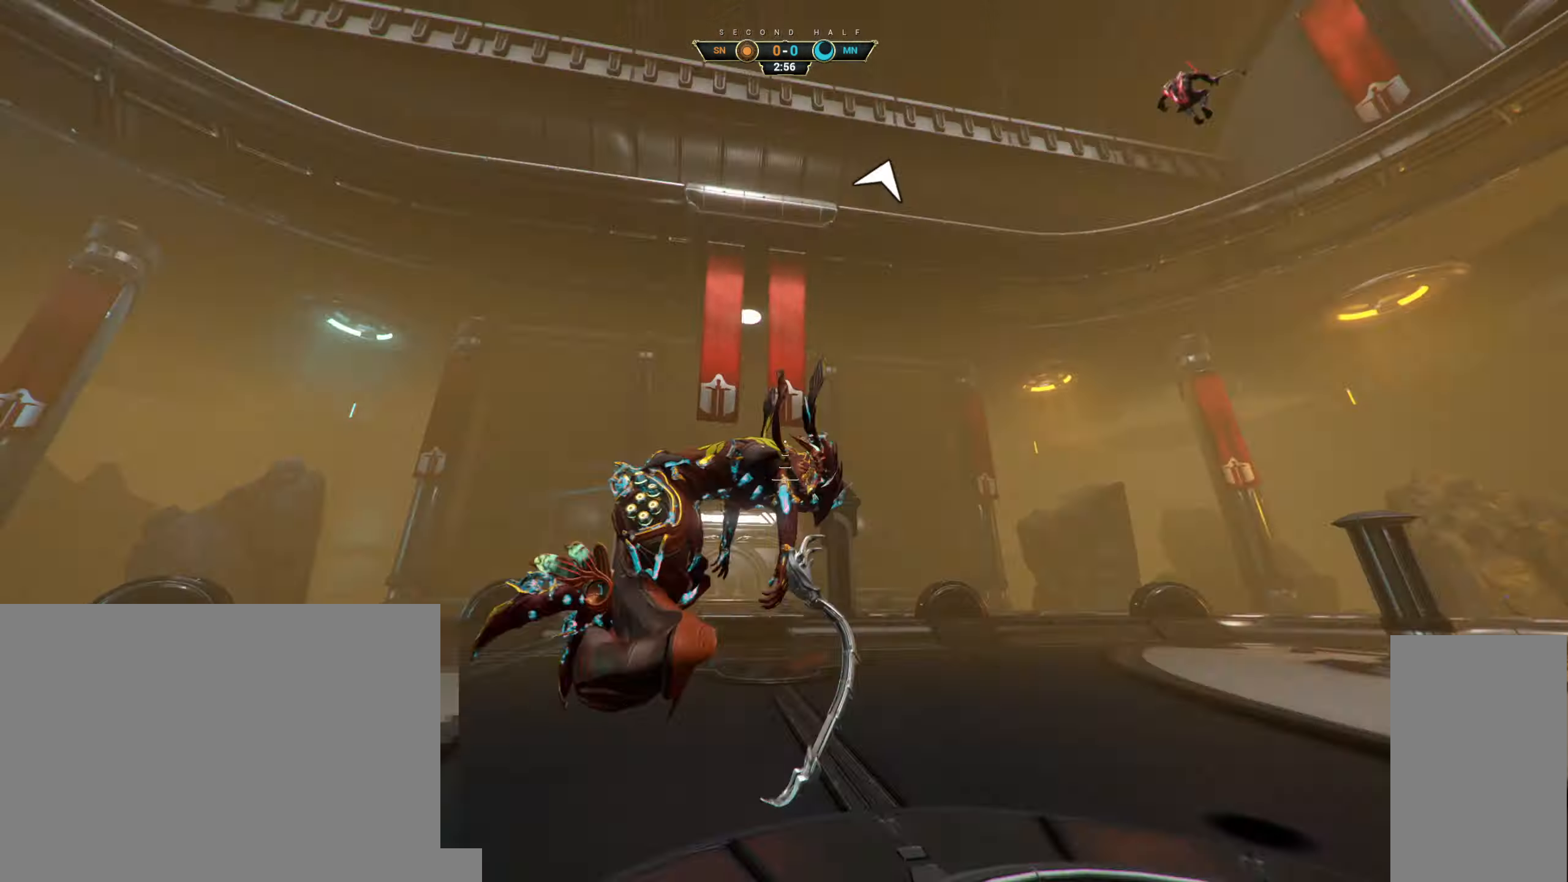
{"keys": ["s"], "mouse": [], "events": [[50, "w", "up"], [433, "s", "down"]]}
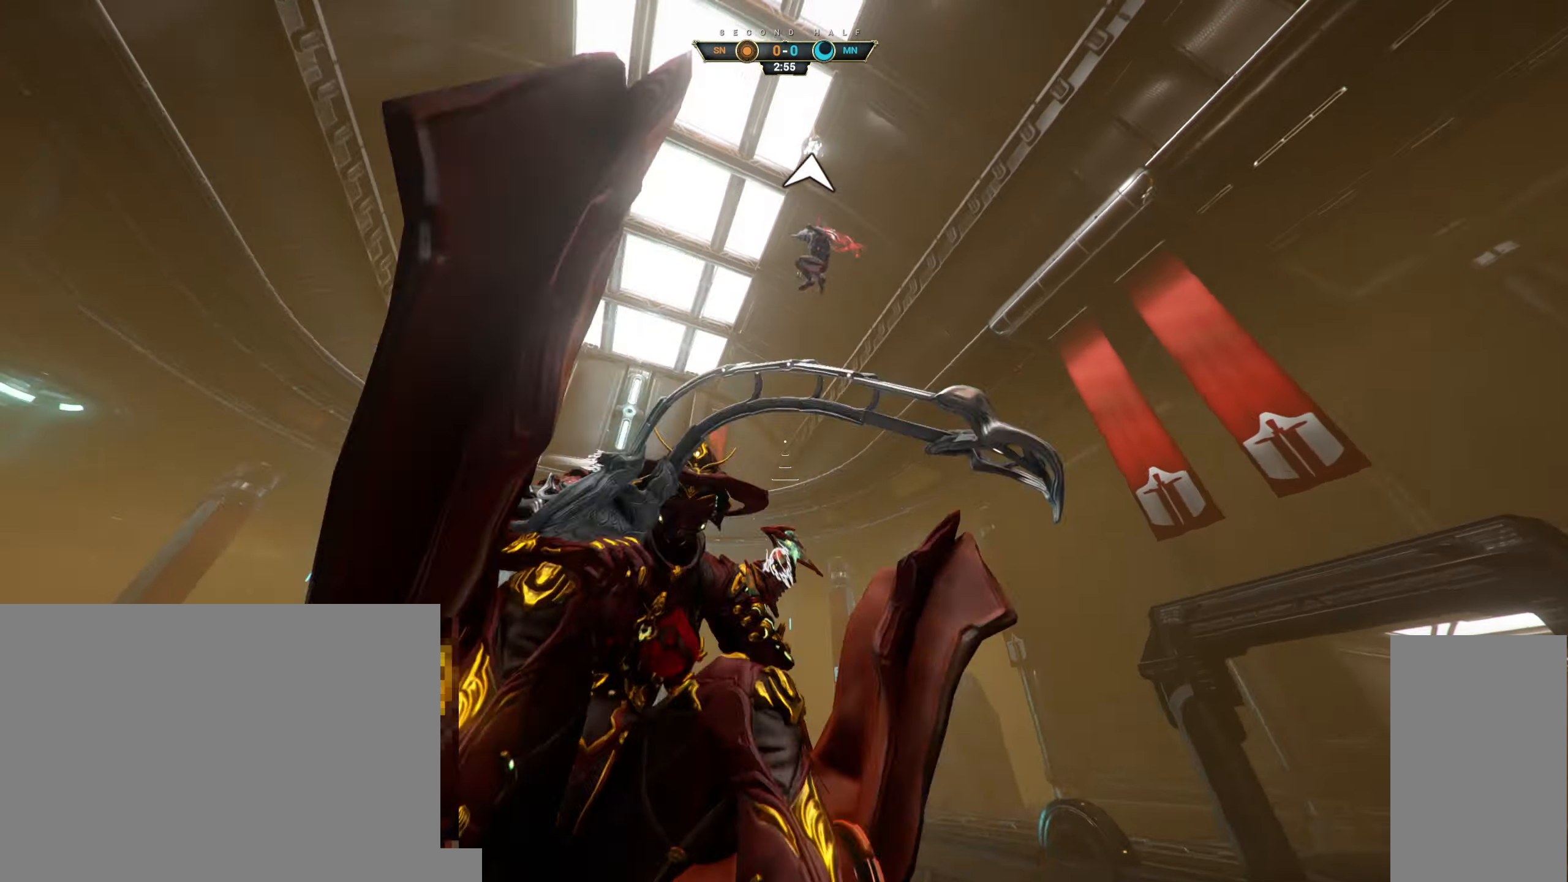
{"keys": ["s"], "mouse": [], "events": []}
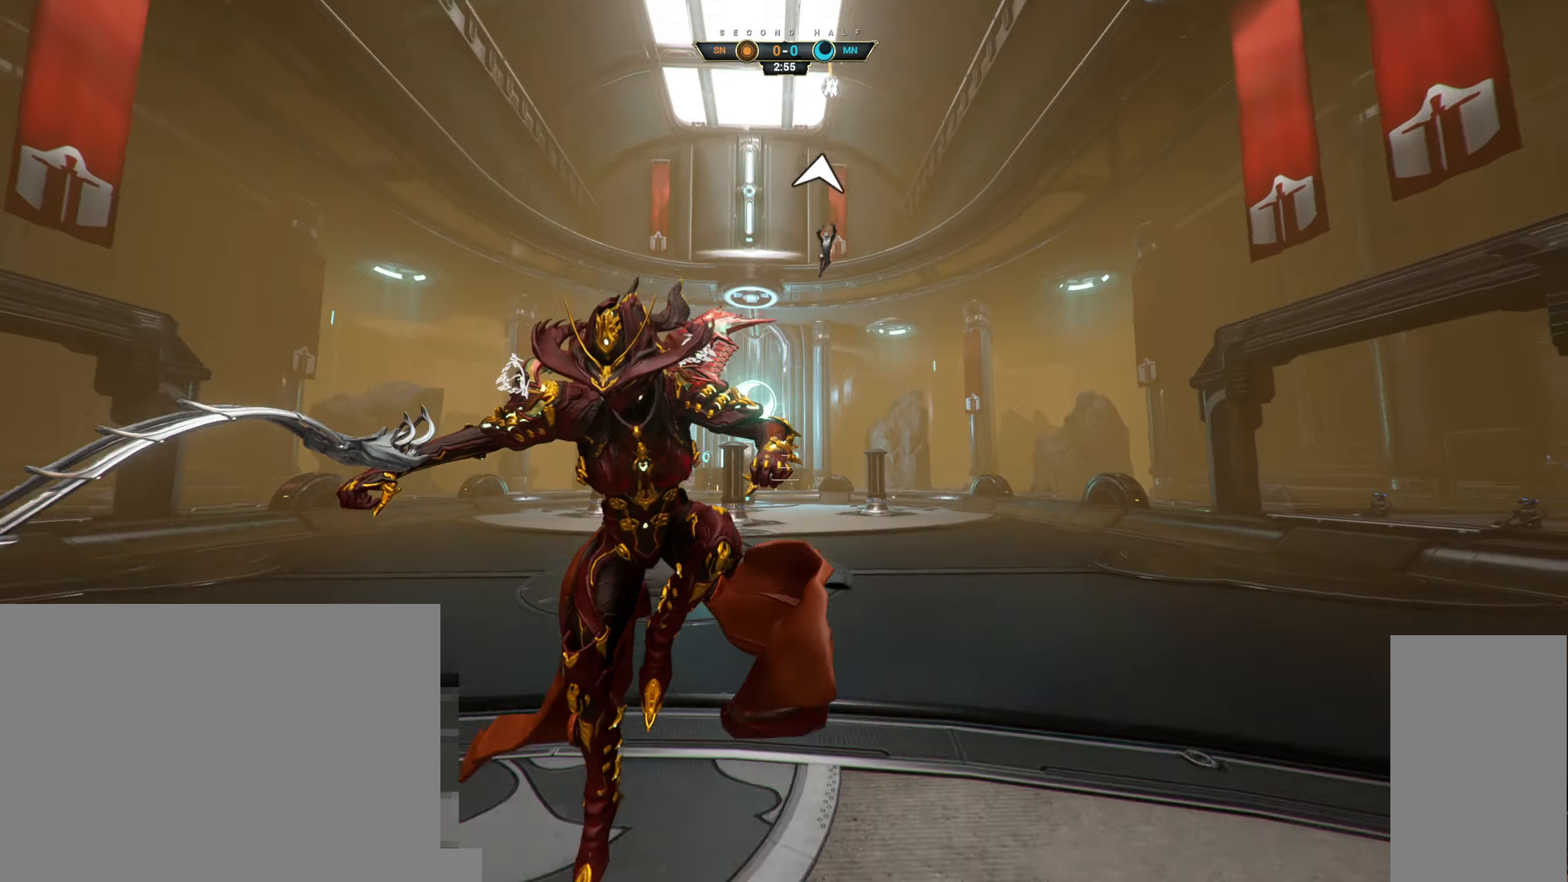
{"keys": ["d", "w"], "mouse": [], "events": [[33, "d", "down"], [150, "s", "up"], [350, "w", "down"]]}
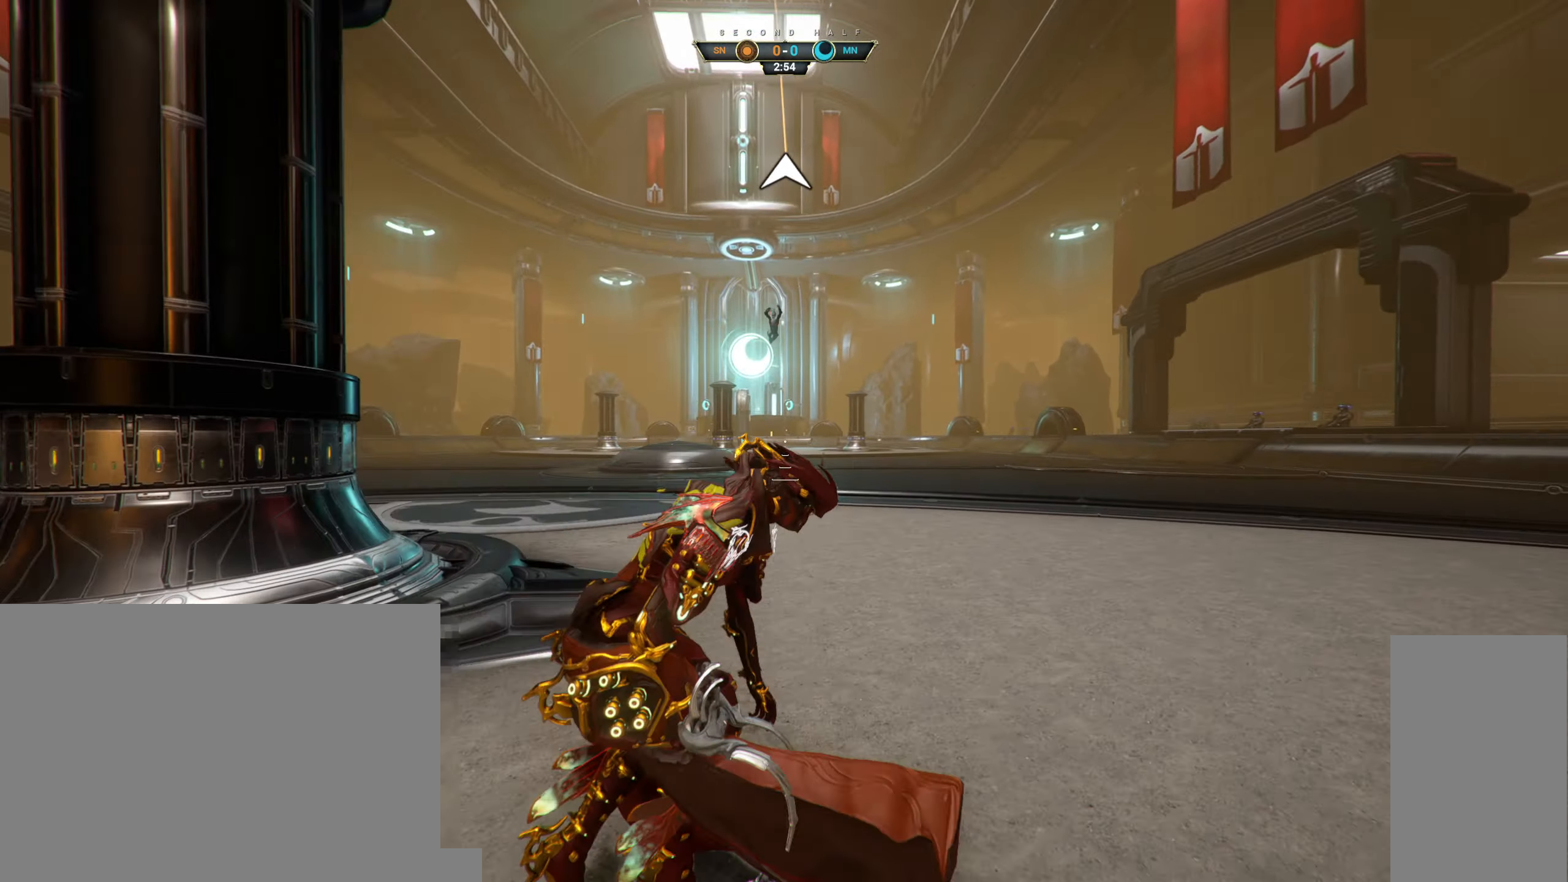
{"keys": ["space"], "mouse": [], "events": [[83, "d", "up"], [83, "w", "up"], [500, "space", "down"]]}
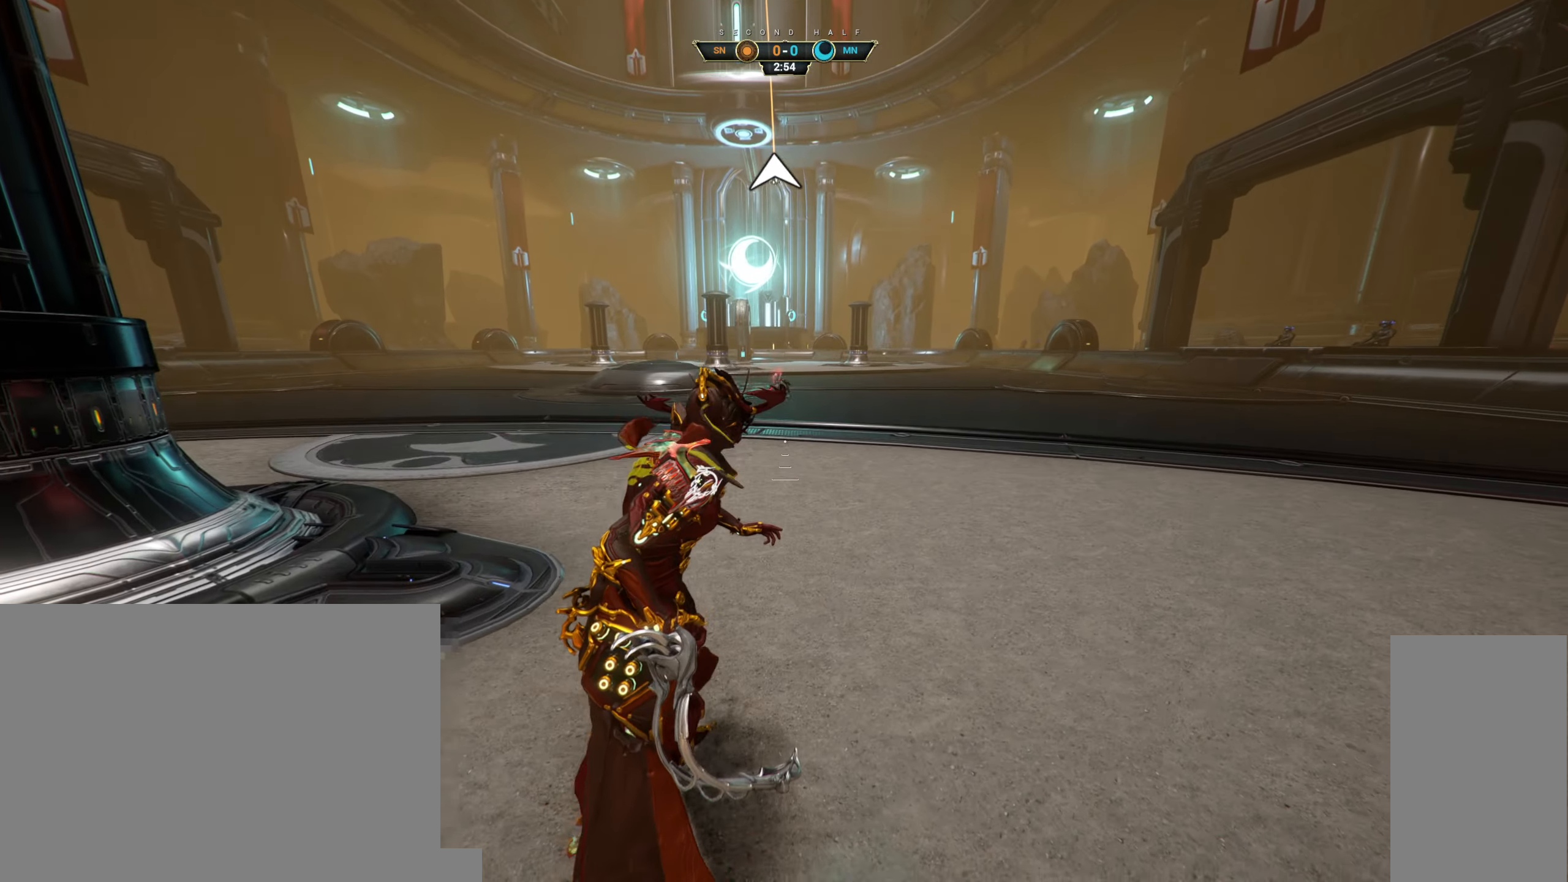
{"keys": ["d", "s", "shift"], "mouse": [], "events": [[117, "space", "up"], [250, "s", "down"], [300, "d", "down"], [433, "shift", "down"]]}
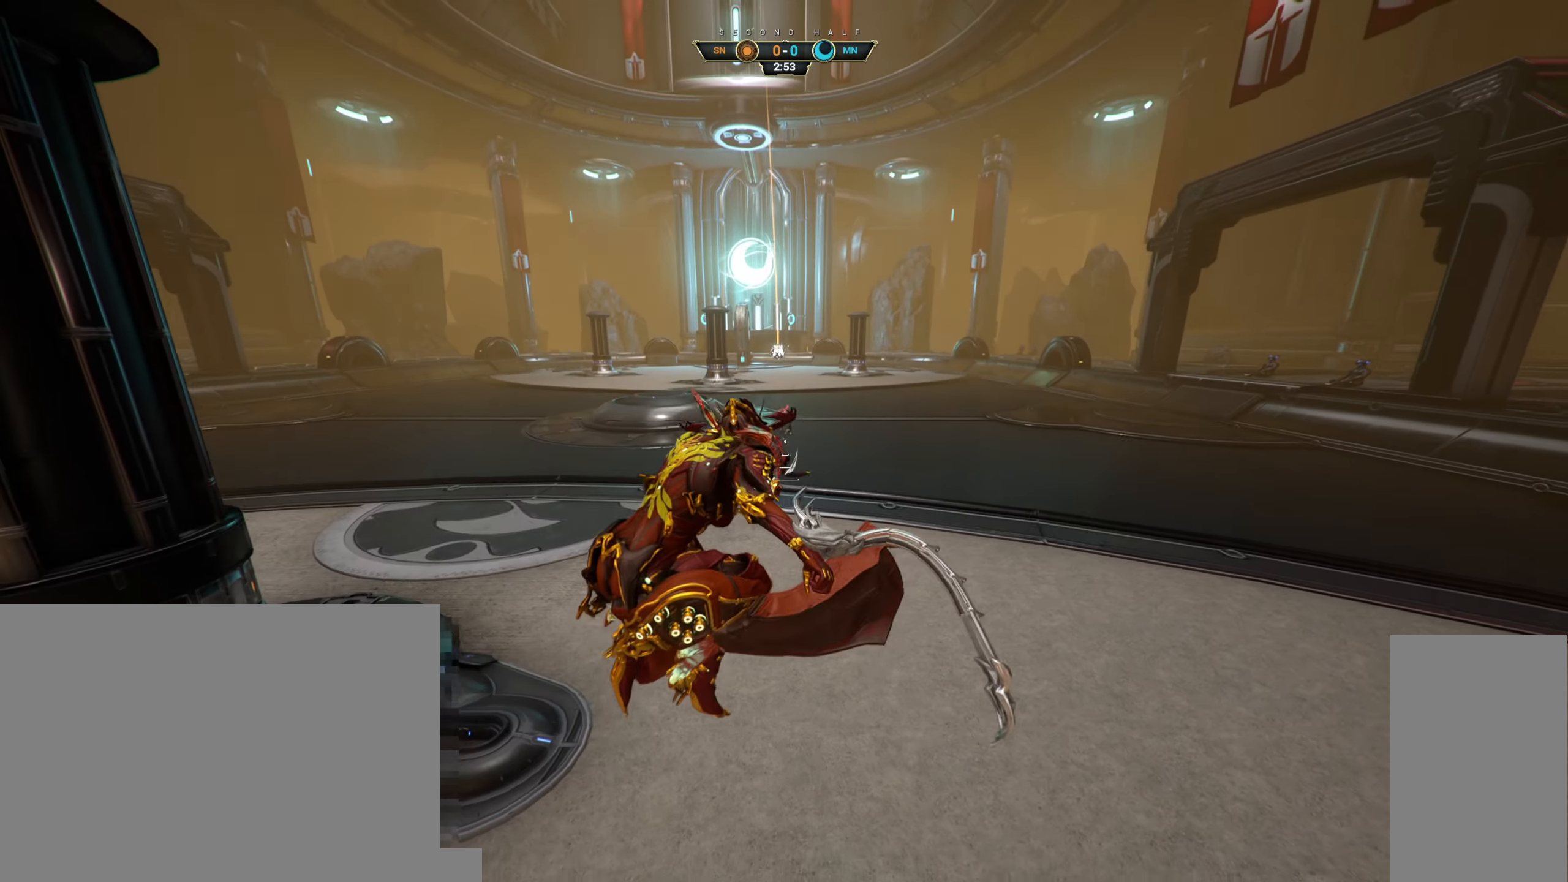
{"keys": [], "mouse": [], "events": [[50, "d", "up"], [50, "shift", "up"], [167, "a", "down"], [317, "a", "up"], [350, "s", "up"]]}
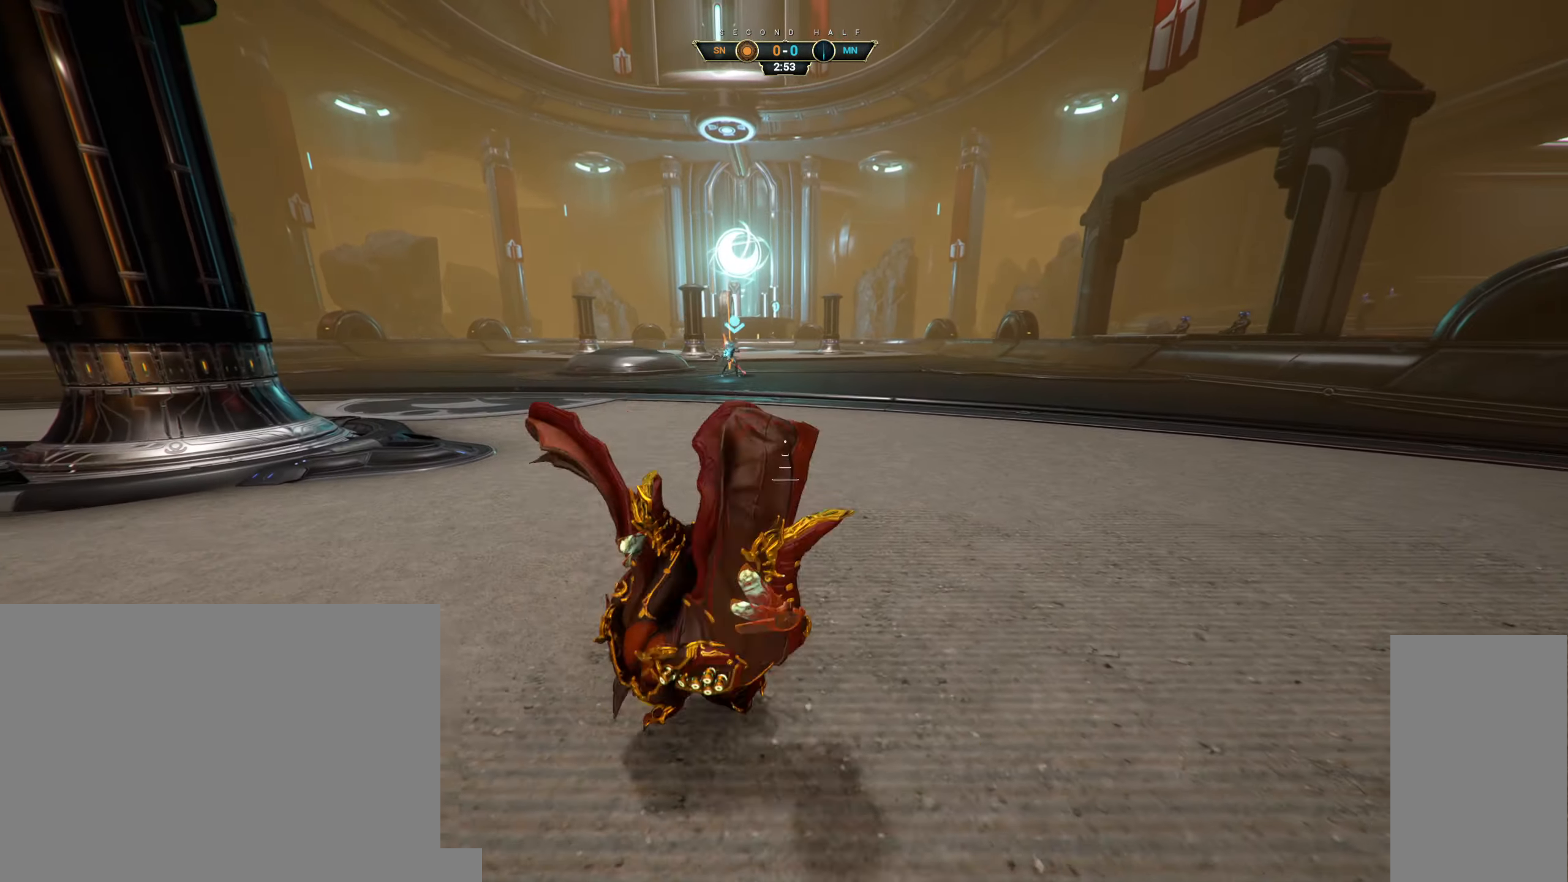
{"keys": [], "mouse": [], "events": []}
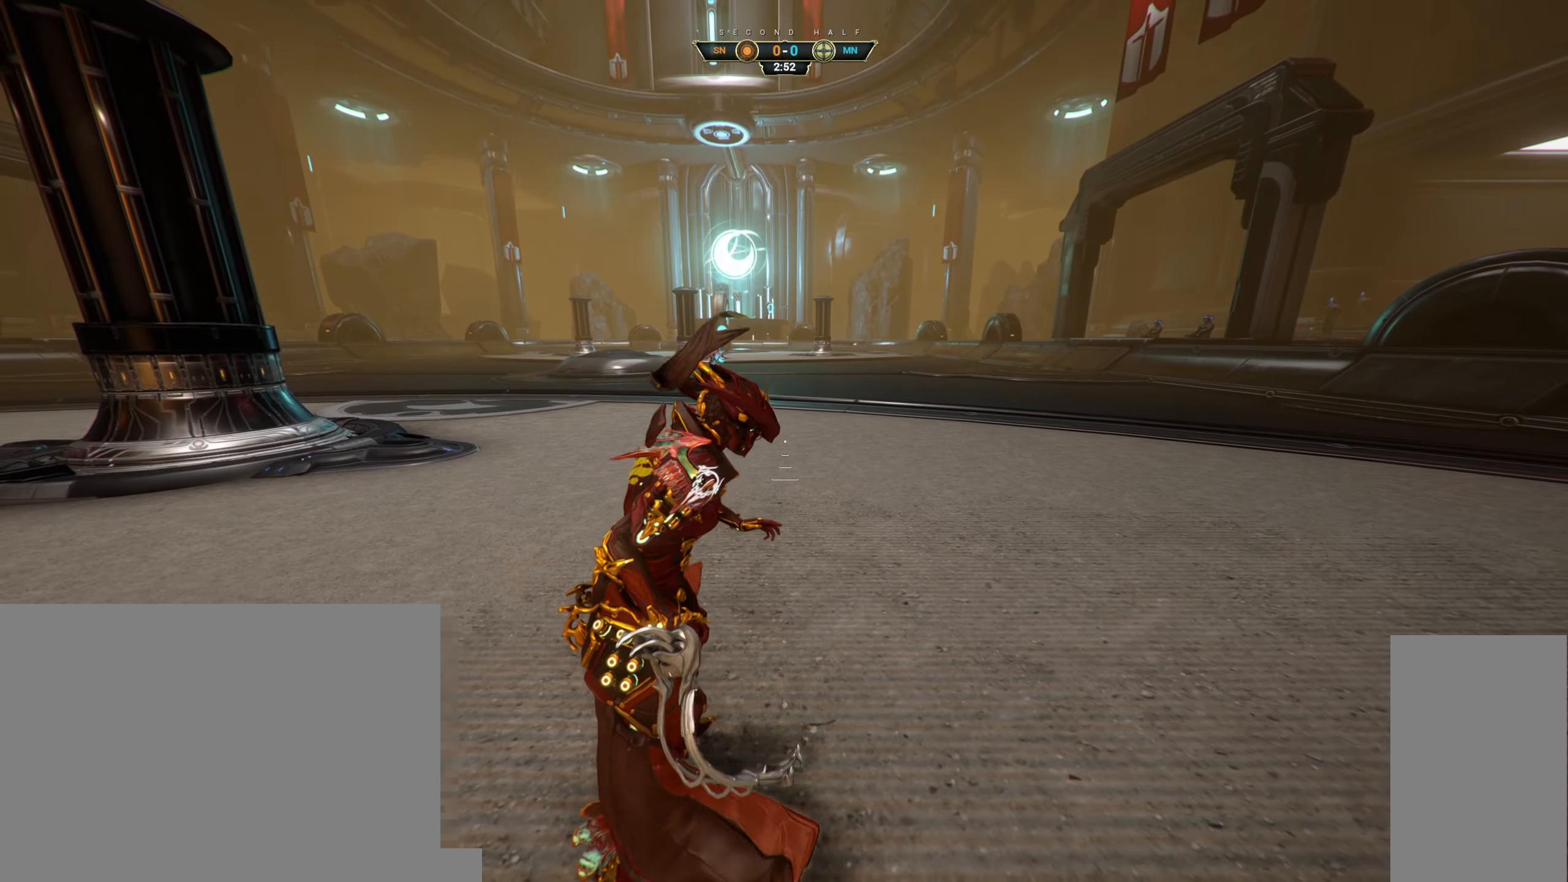
{"keys": [], "mouse": [], "events": []}
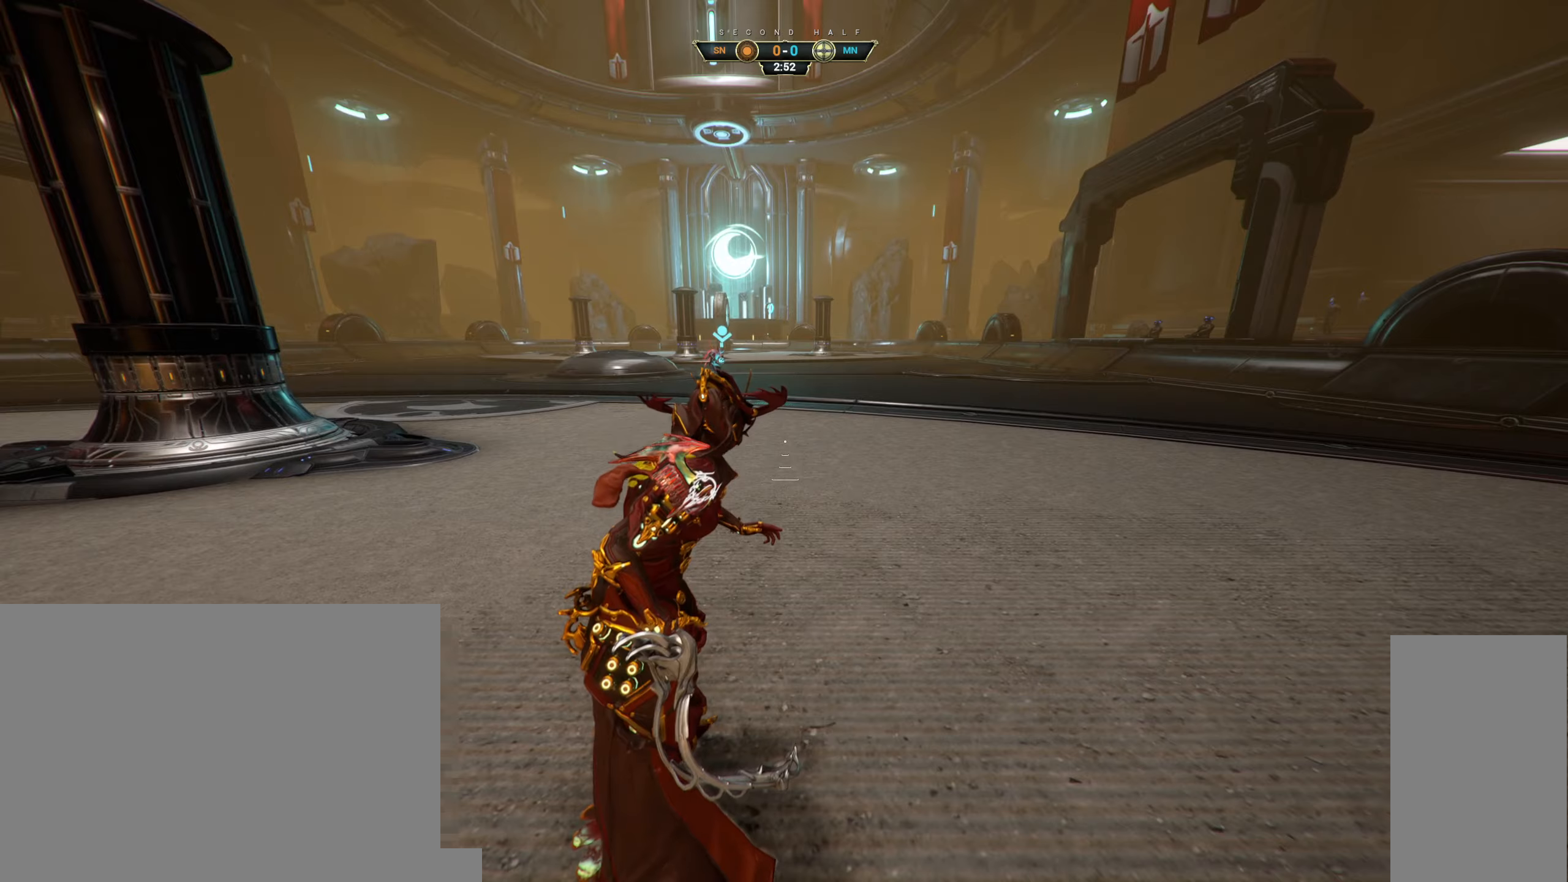
{"keys": ["shift", "w"], "mouse": [], "events": [[17, "space", "down"], [167, "space", "up"], [250, "w", "down"], [400, "shift", "down"]]}
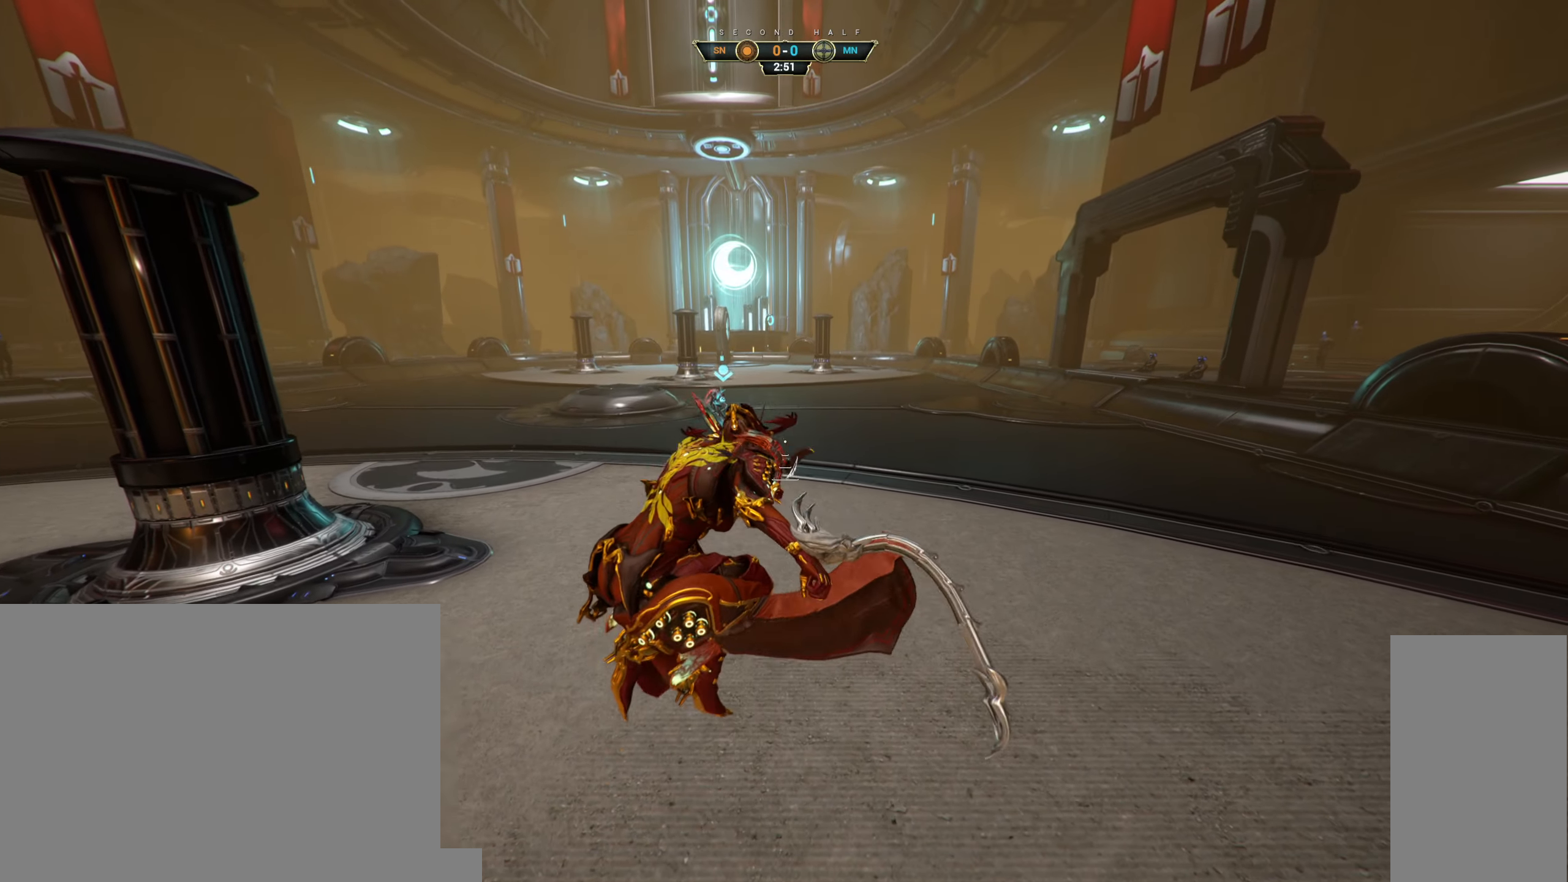
{"keys": ["a", "w"], "mouse": [], "events": [[34, "a", "down"], [134, "shift", "up"]]}
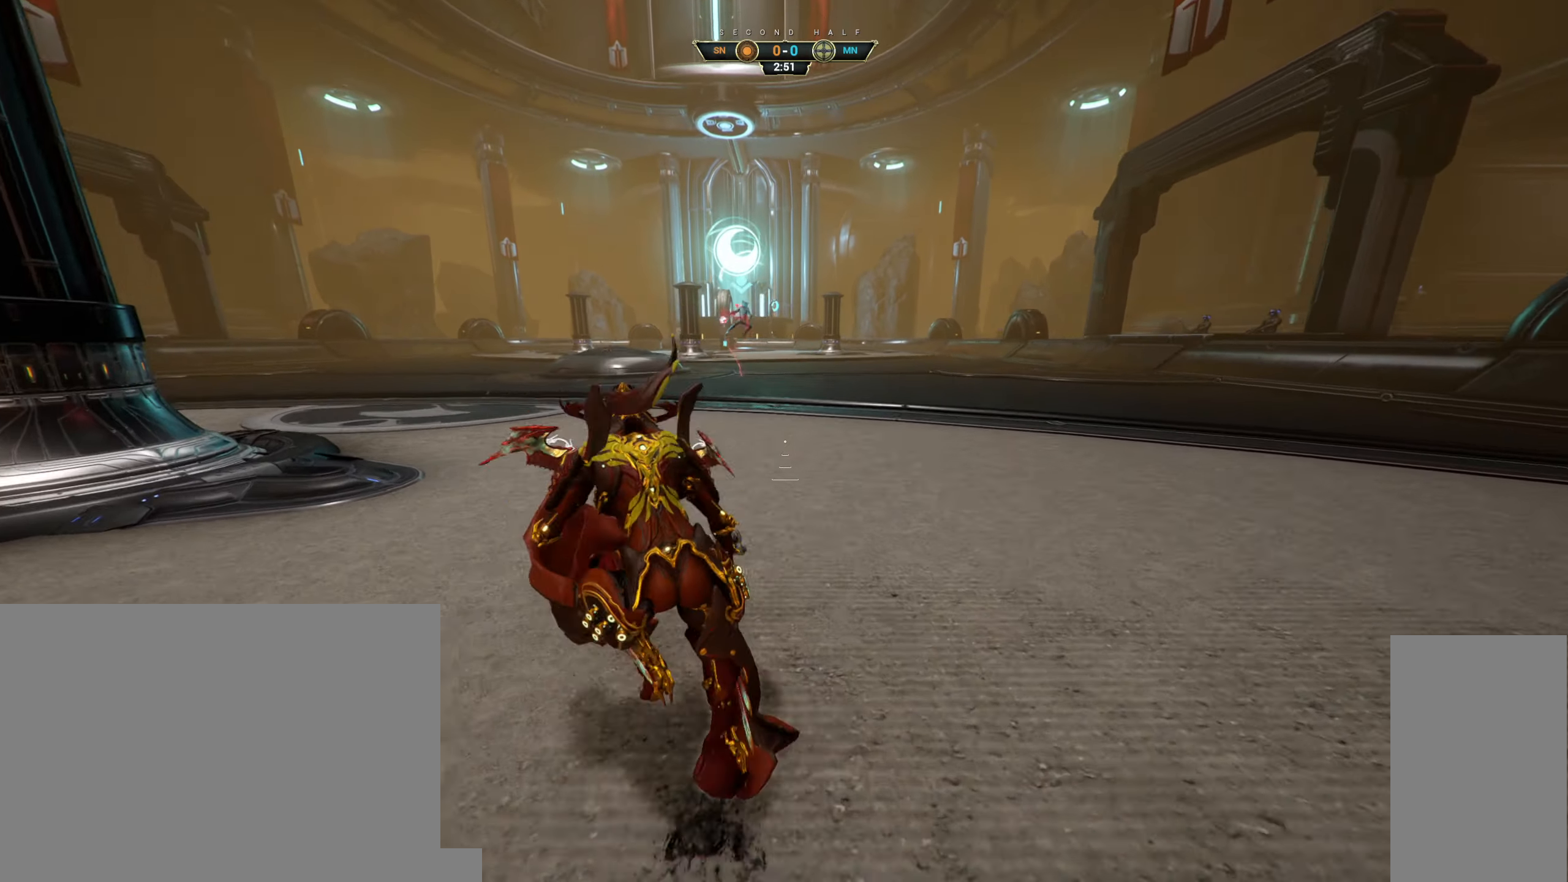
{"keys": [], "mouse": [], "events": [[34, "a", "up"], [167, "w", "up"], [317, "space", "down"], [400, "space", "up"]]}
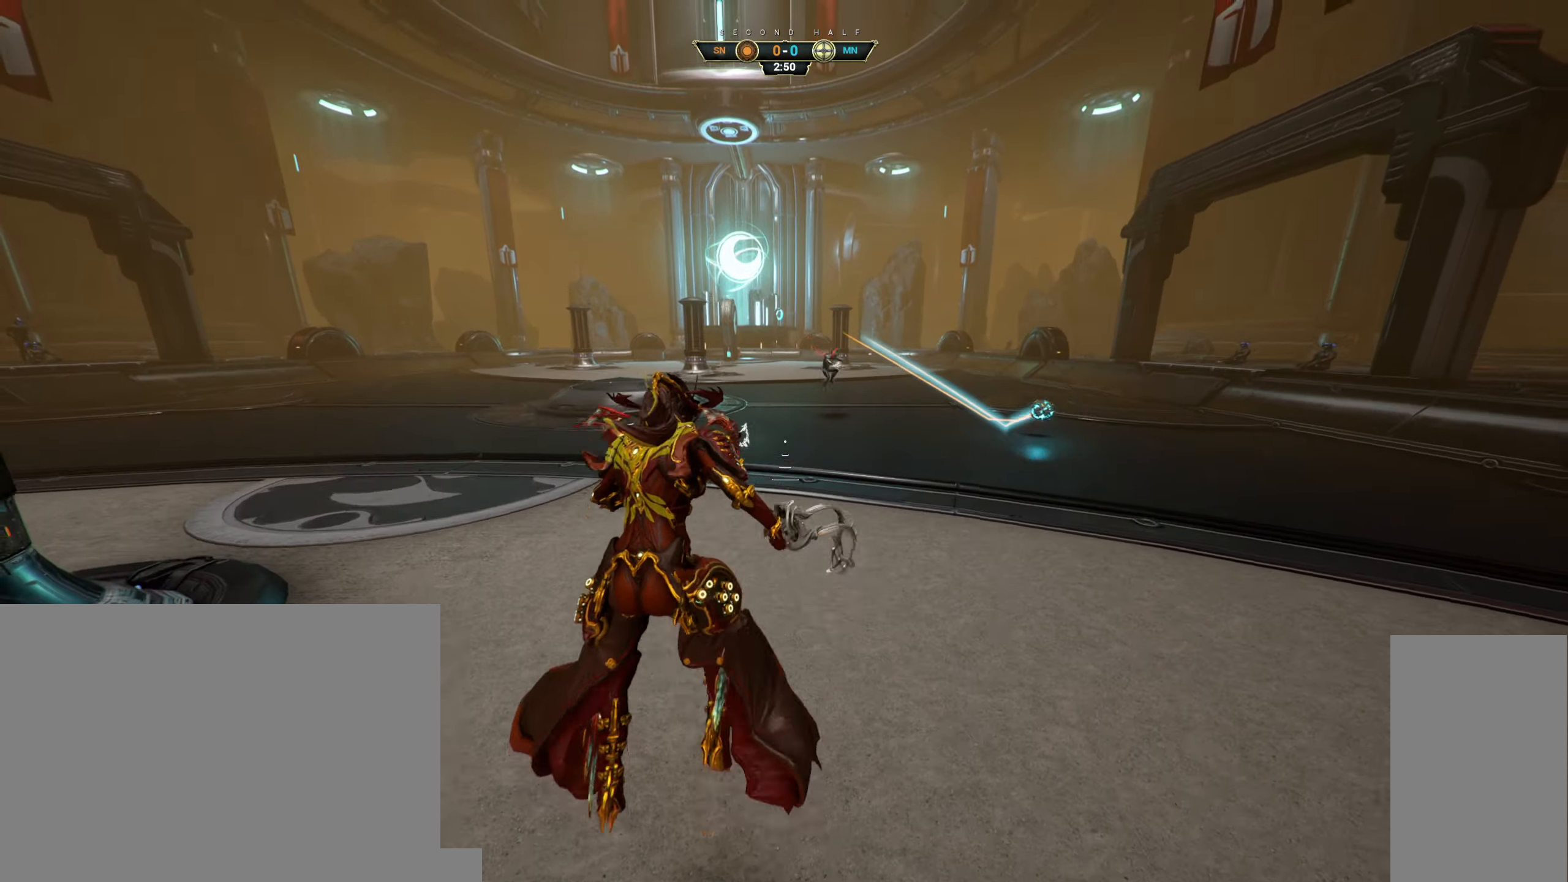
{"keys": ["d"], "mouse": [], "events": [[50, "w", "down"], [100, "ctrl", "down"], [200, "space", "down"], [250, "space", "up"], [267, "mouse_right", "down"], [284, "ctrl", "up"], [334, "d", "down"], [350, "mouse_right", "up"], [350, "w", "up"]]}
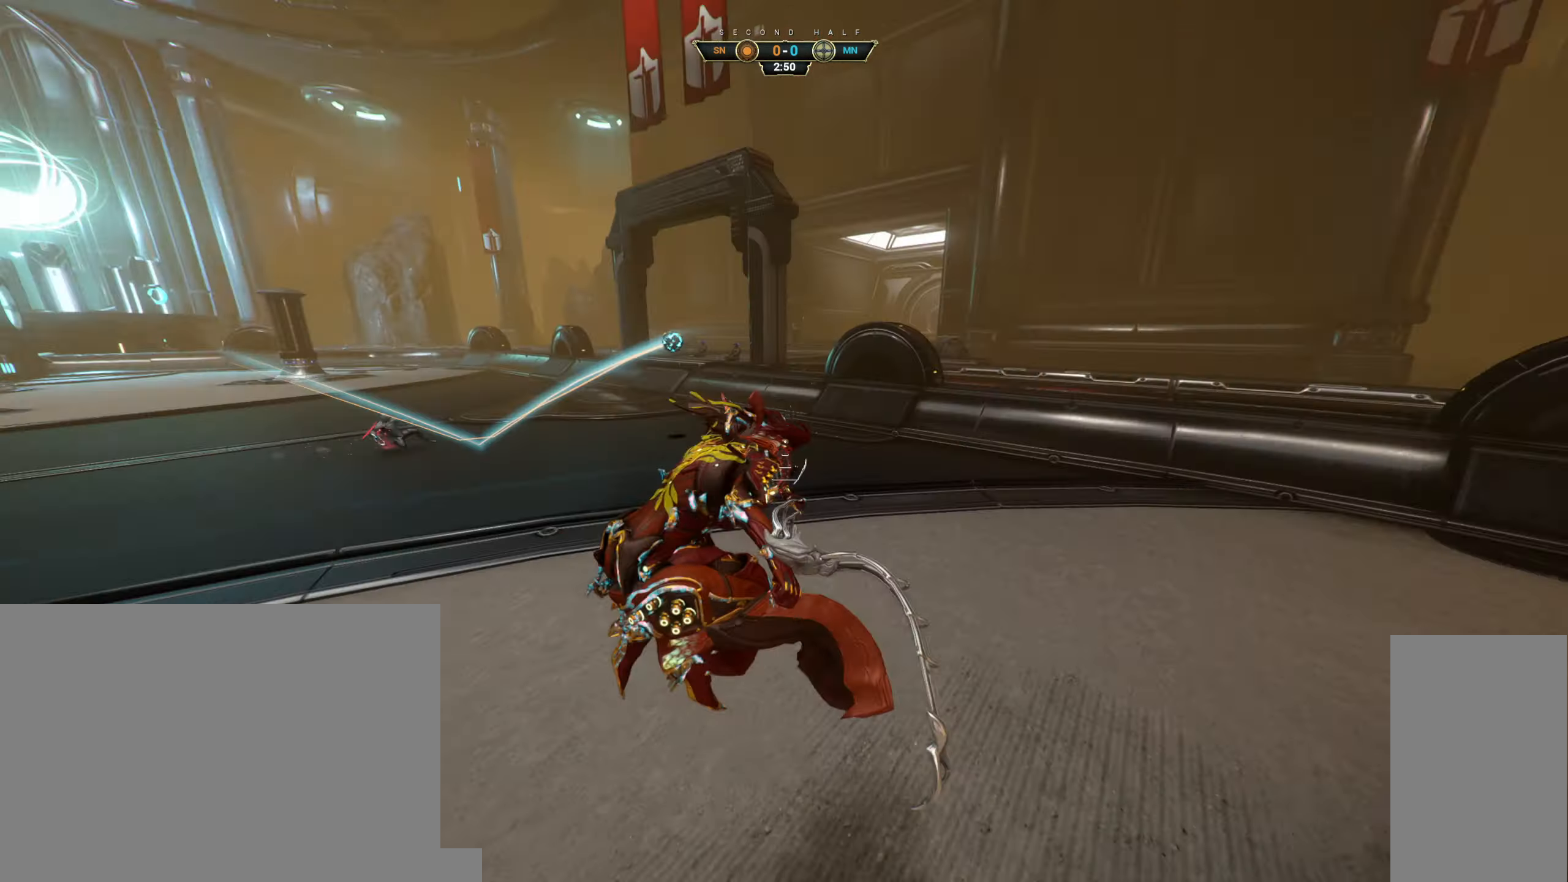
{"keys": ["s"], "mouse": [], "events": [[67, "s", "down"], [200, "d", "up"]]}
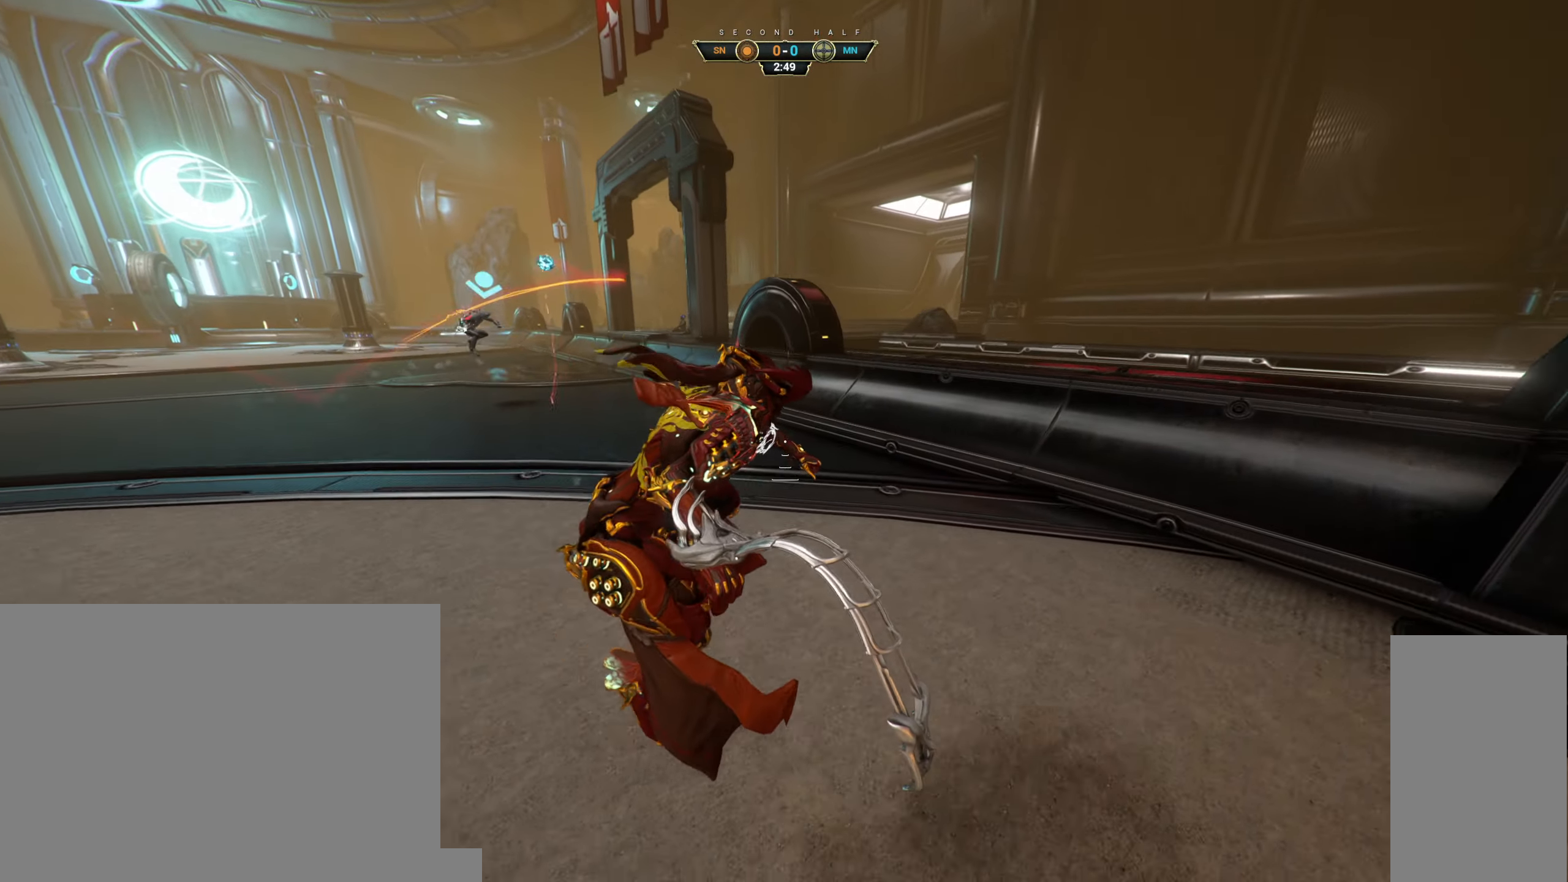
{"keys": ["a", "s"], "mouse": [], "events": [[217, "space", "down"], [300, "space", "up"], [417, "a", "down"]]}
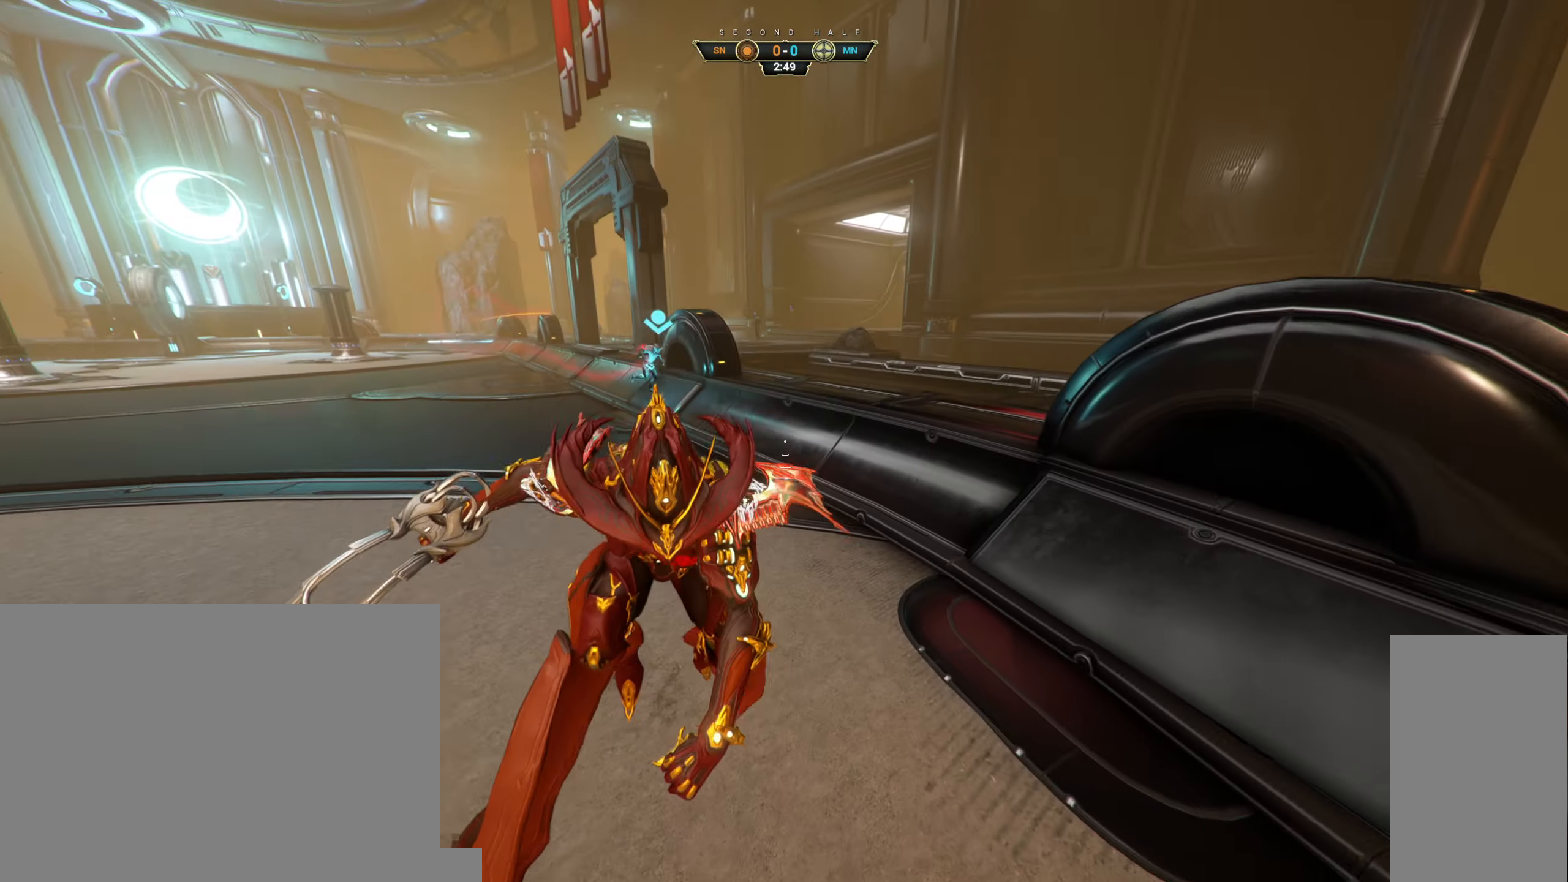
{"keys": ["a", "s"], "mouse": [], "events": [[267, "ctrl", "down"], [367, "ctrl", "up"]]}